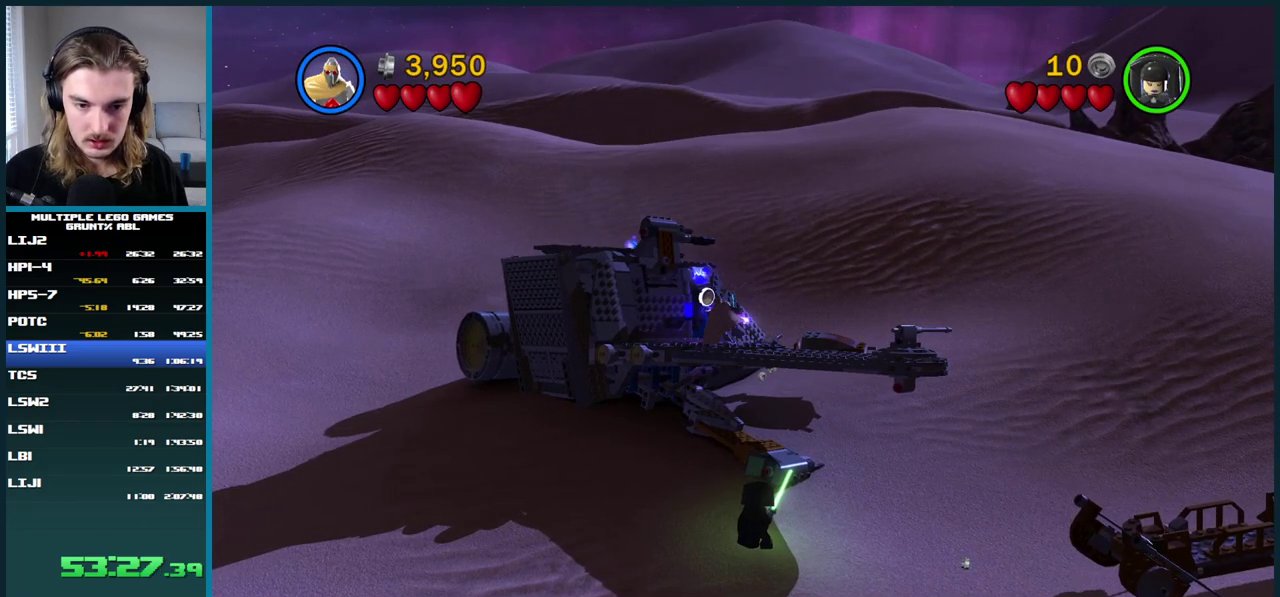
Gameplay with a controller (Xbox layout); each line is a JSON object with the inputs held at the frame after it. "events" lists button and stick changes between this image and that frame as [ms after this image, input, new state], when the widget could be followed in between. This overlay highlights the sticks when they move; stick clicks (L3 R3) are not distinguishable. Not read: L2 L3 R2 R3 keyboard_mouse.
{"buttons": [], "left_stick": "center", "right_stick": "center", "events": [[133, "B", "up"]]}
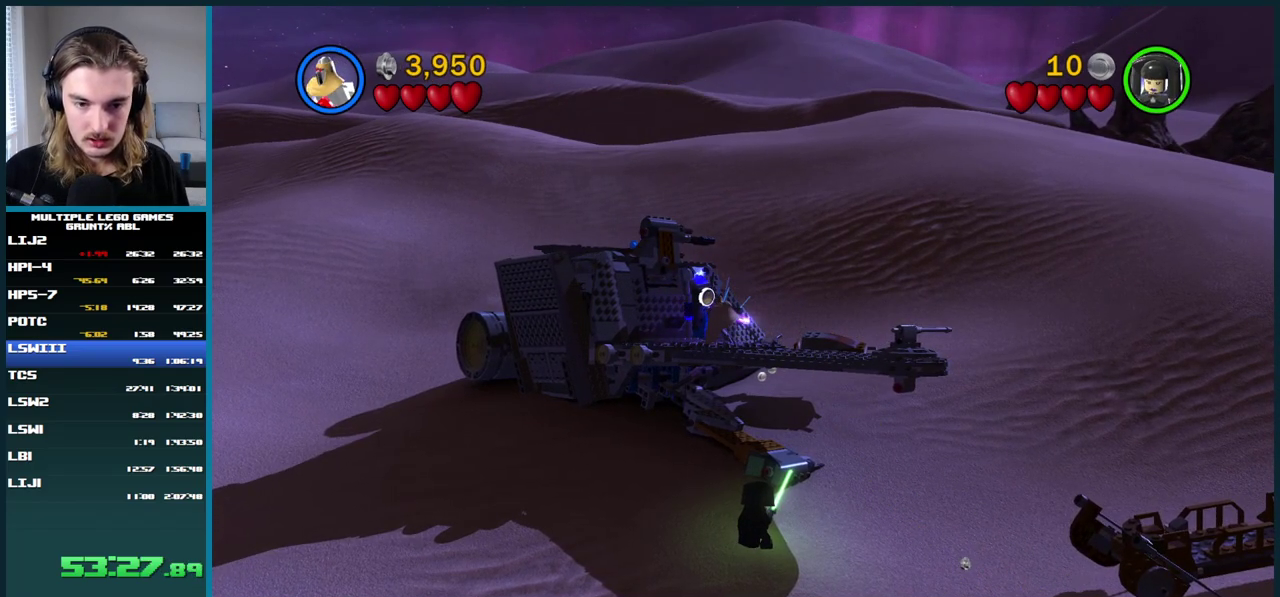
{"buttons": [], "left_stick": "center", "right_stick": "center", "events": [[33, "A", "down"], [167, "A", "up"]]}
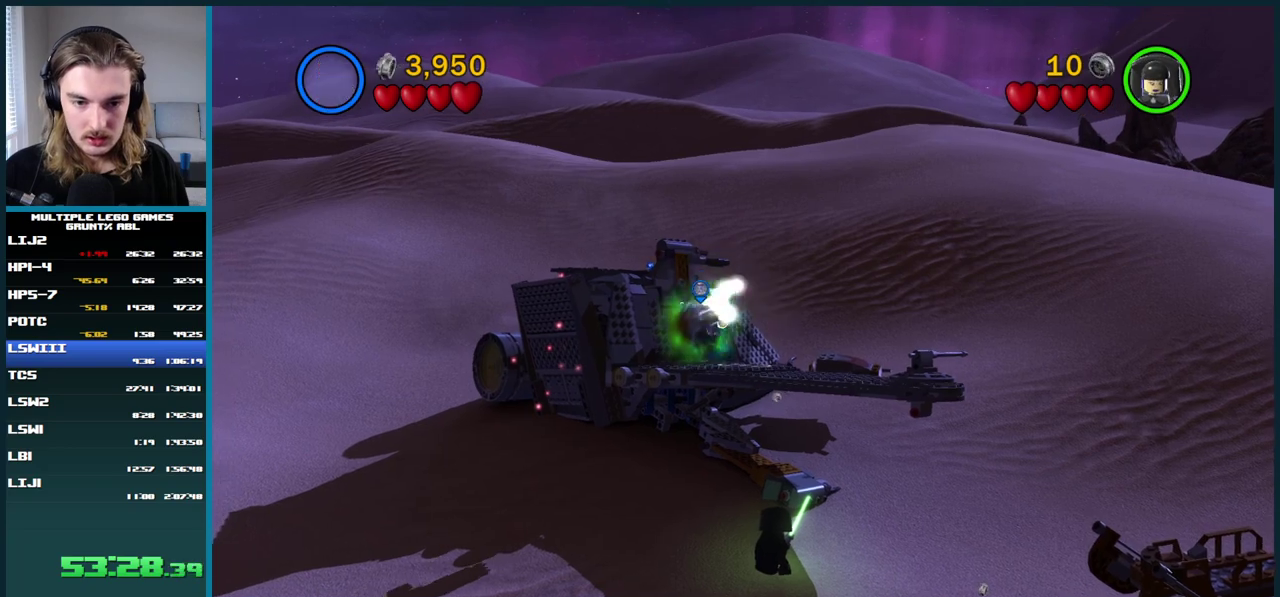
{"buttons": [], "left_stick": "center", "right_stick": "center", "events": []}
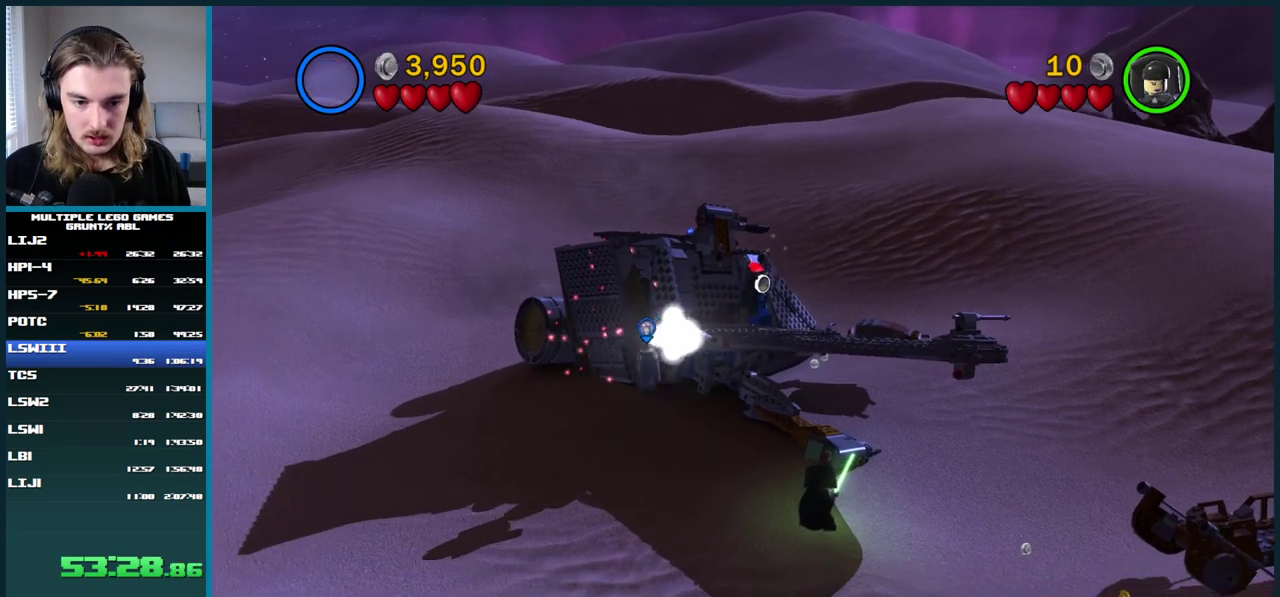
{"buttons": [], "left_stick": "center", "right_stick": "center", "events": []}
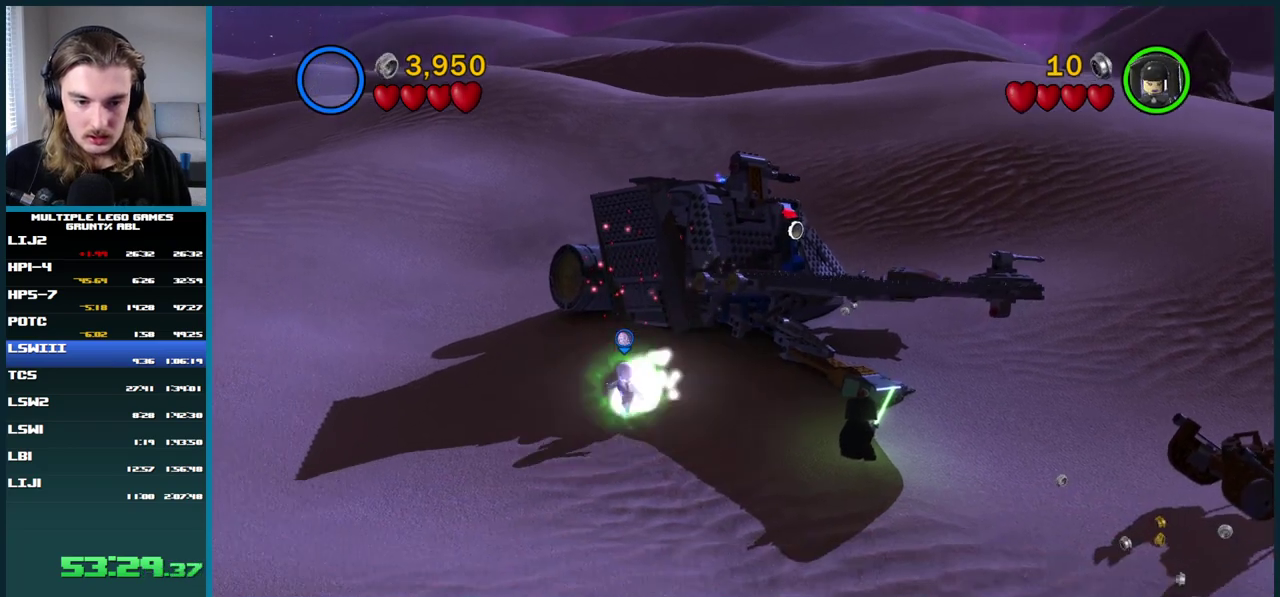
{"buttons": [], "left_stick": "center", "right_stick": "center", "events": []}
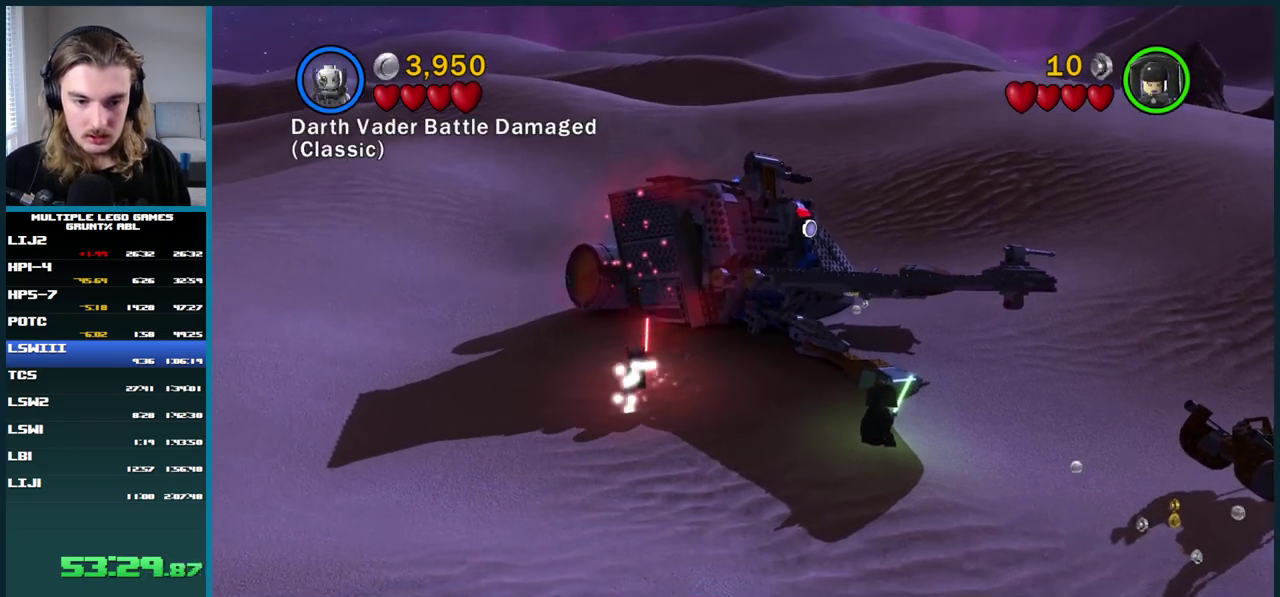
{"buttons": ["B"], "left_stick": "center", "right_stick": "center", "events": [[133, "B", "down"]]}
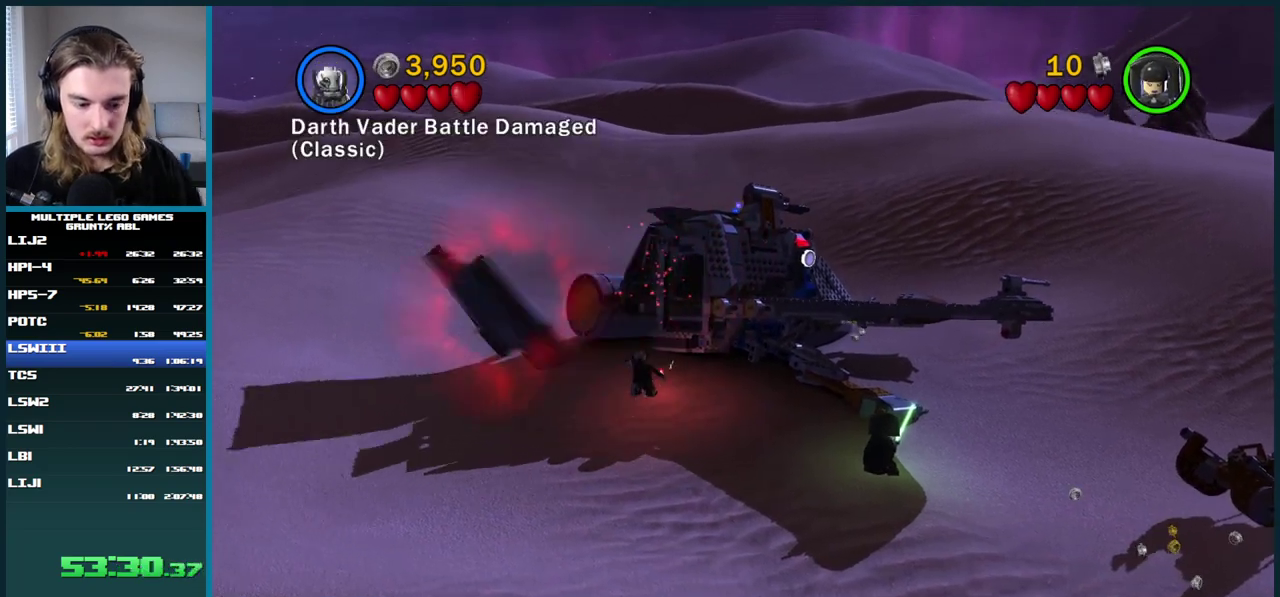
{"buttons": ["B"], "left_stick": "center", "right_stick": "center", "events": []}
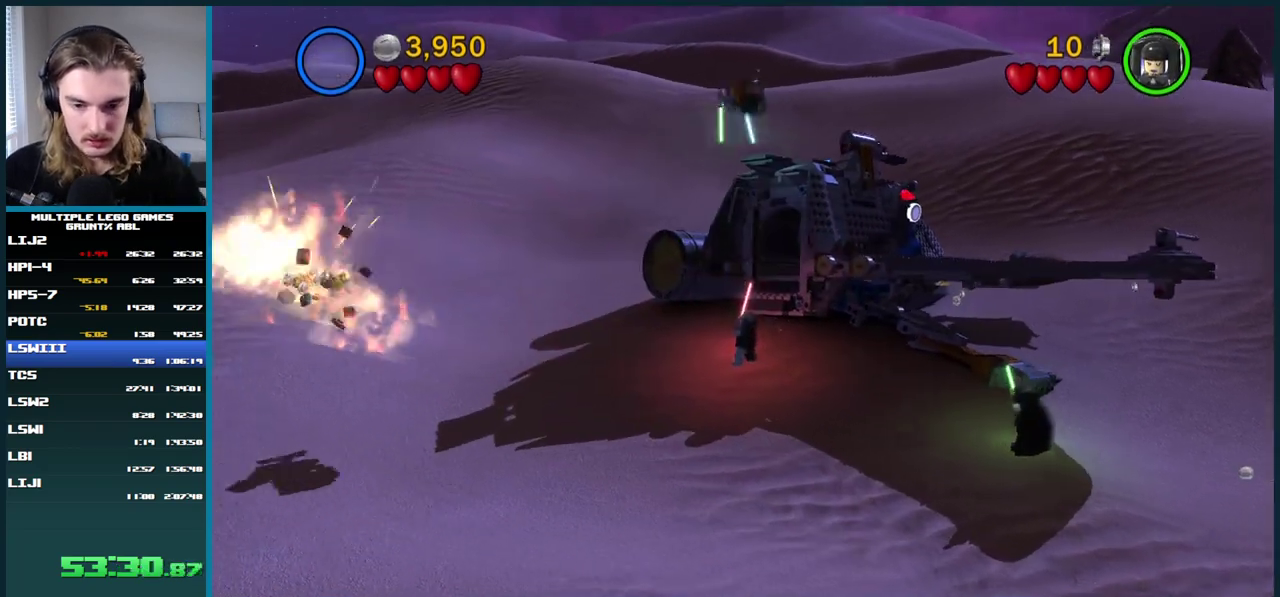
{"buttons": [], "left_stick": "center", "right_stick": "center", "events": [[500, "B", "up"]]}
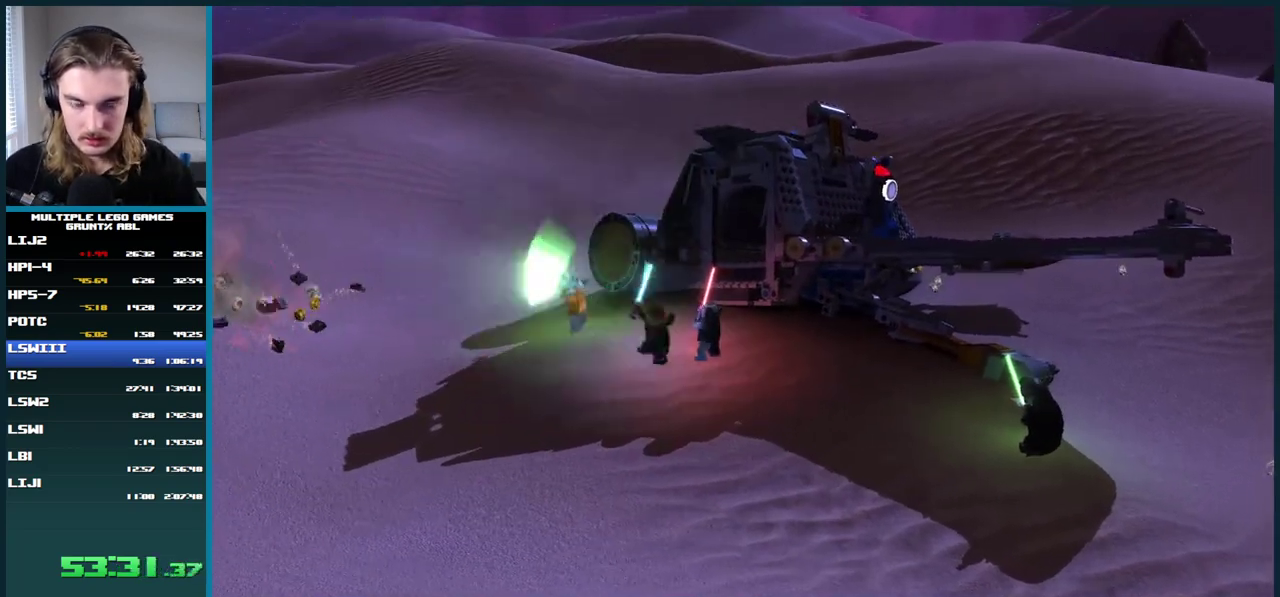
{"buttons": [], "left_stick": "center", "right_stick": "center", "events": []}
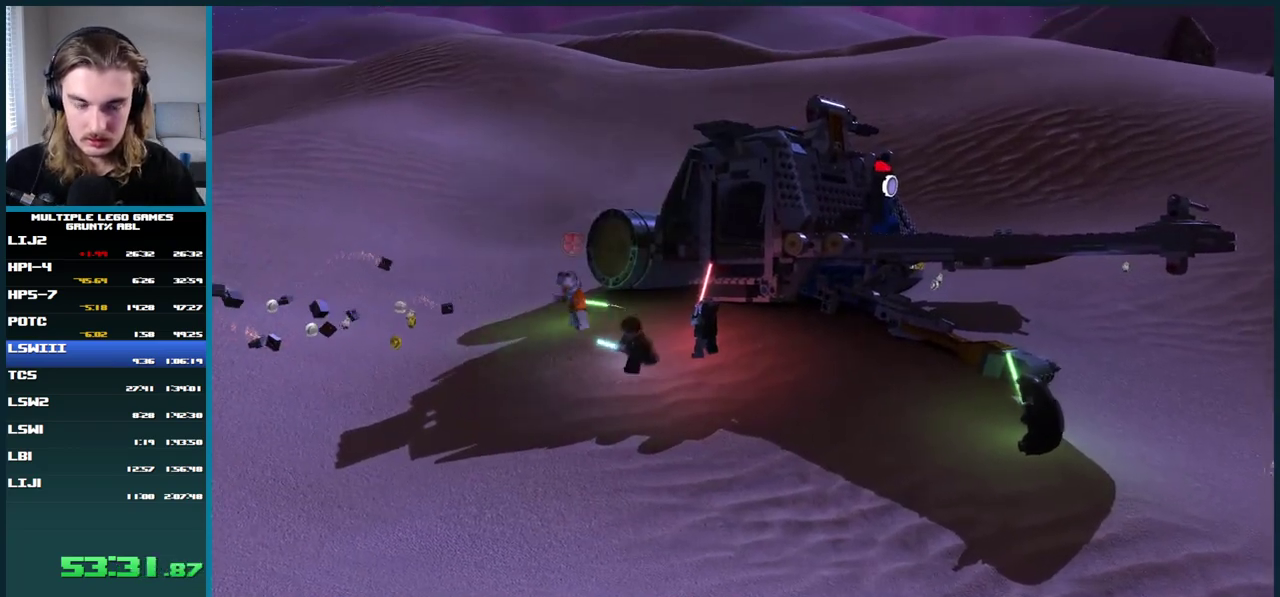
{"buttons": [], "left_stick": "center", "right_stick": "center", "events": []}
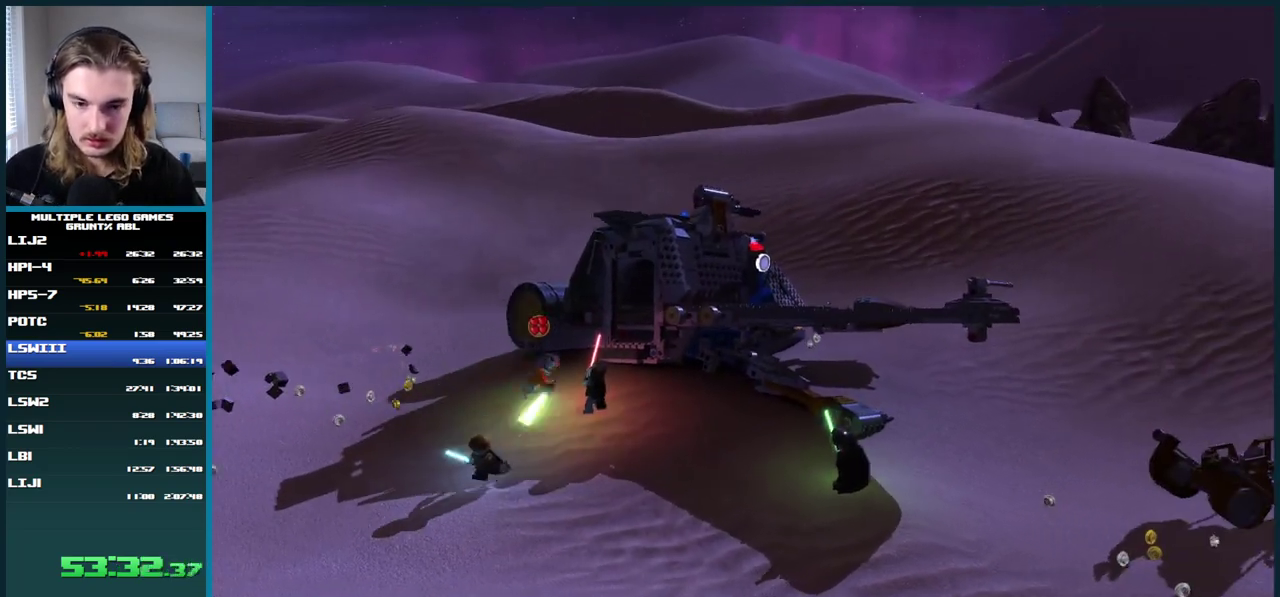
{"buttons": [], "left_stick": "center", "right_stick": "center", "events": [[167, "X", "down"], [283, "X", "up"], [350, "X", "down"], [433, "X", "up"]]}
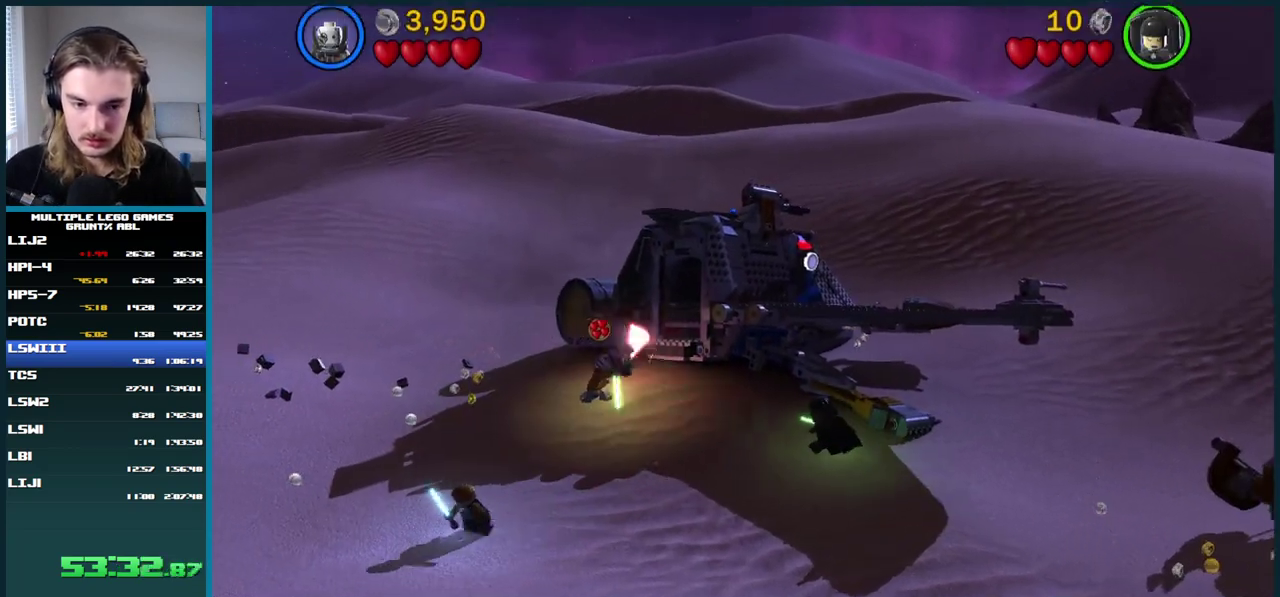
{"buttons": [], "left_stick": "center", "right_stick": "center", "events": [[50, "X", "down"], [150, "X", "up"], [250, "X", "down"], [383, "X", "up"]]}
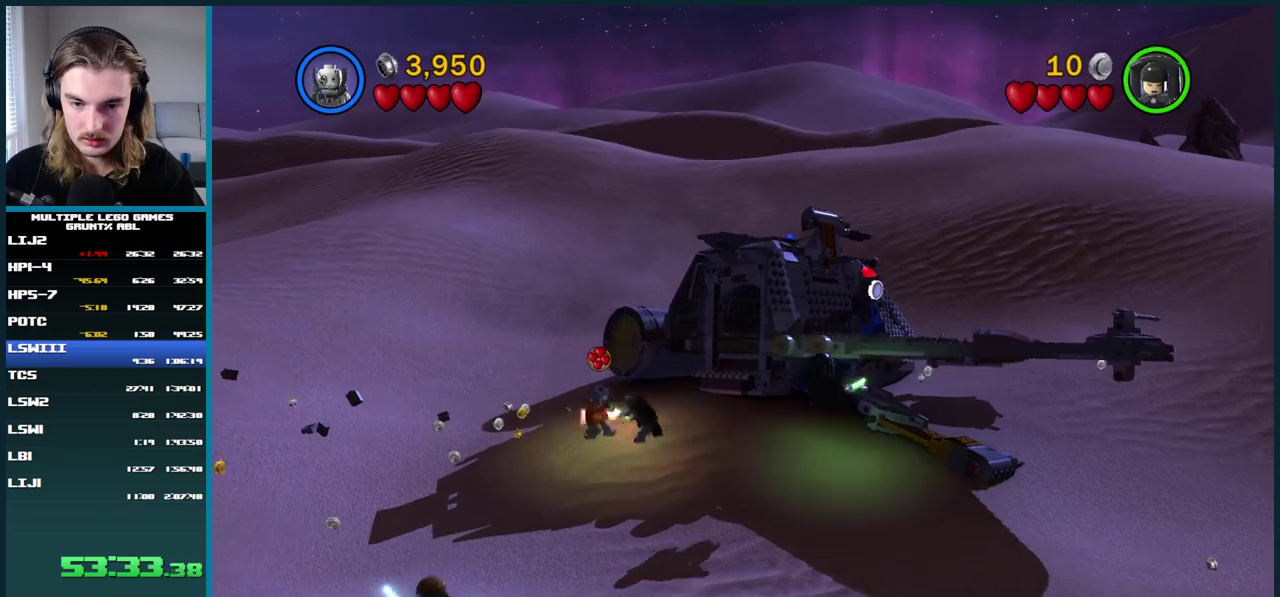
{"buttons": ["X"], "left_stick": "center", "right_stick": "center", "events": [[17, "X", "down"], [133, "X", "up"], [217, "X", "down"], [333, "X", "up"], [400, "X", "down"]]}
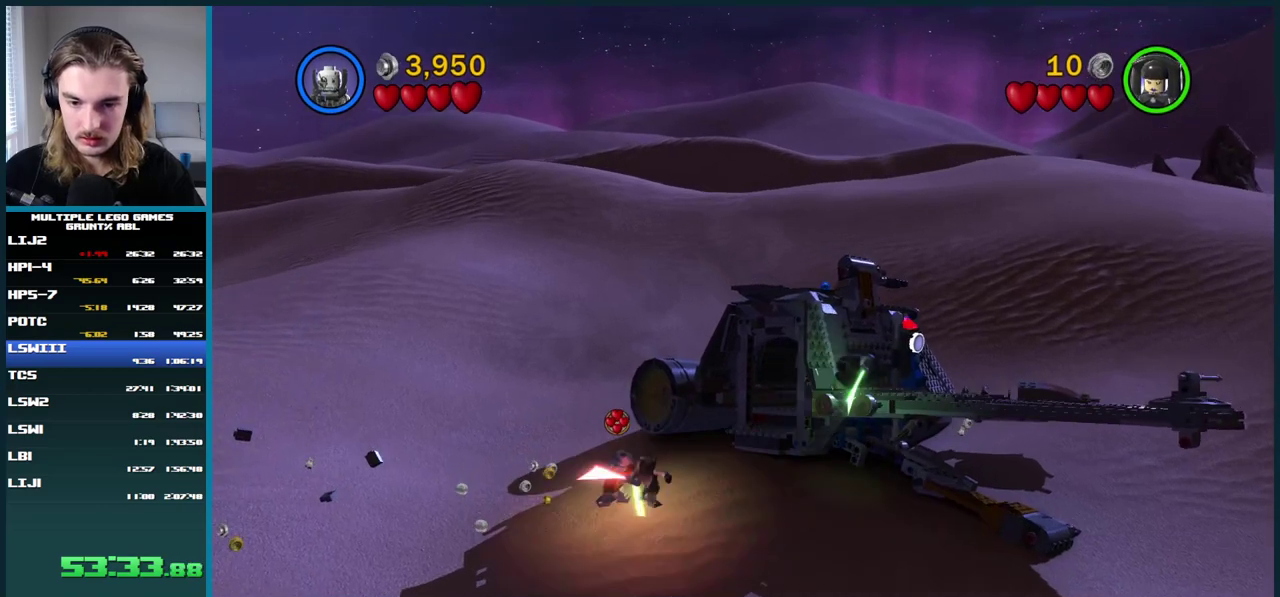
{"buttons": ["X"], "left_stick": "center", "right_stick": "center", "events": [[50, "X", "up"], [217, "X", "down"], [333, "X", "up"], [433, "X", "down"]]}
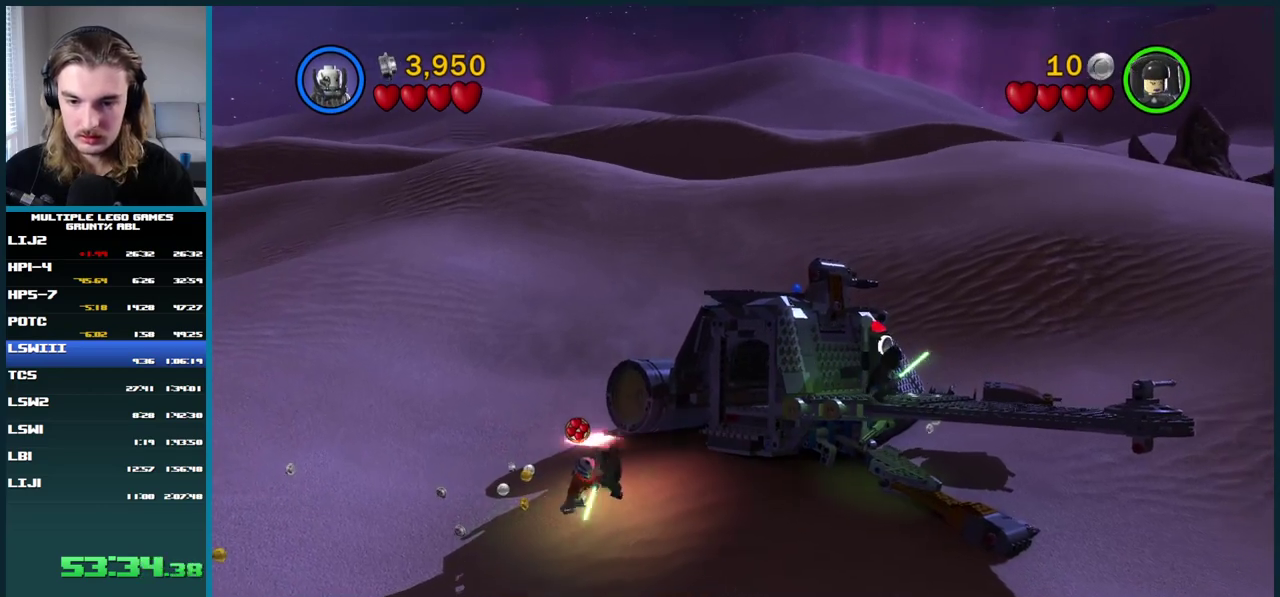
{"buttons": [], "left_stick": "center", "right_stick": "center", "events": [[17, "X", "up"], [117, "X", "down"], [200, "X", "up"], [267, "X", "down"], [350, "X", "up"], [417, "X", "down"], [500, "X", "up"]]}
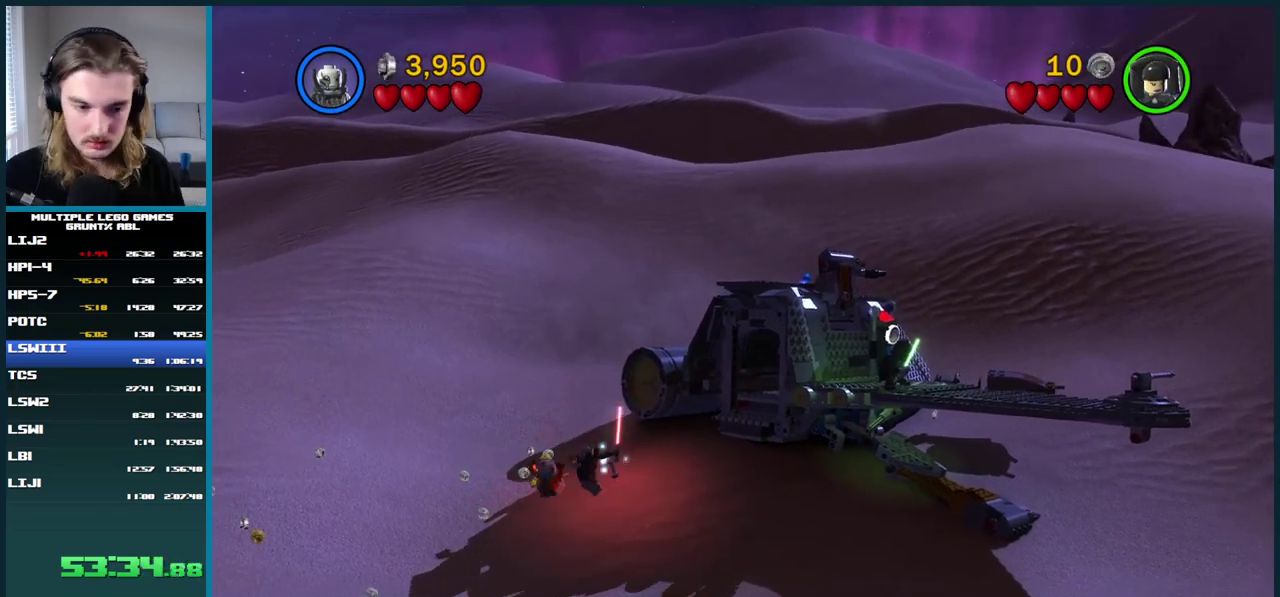
{"buttons": [], "left_stick": "center", "right_stick": "center", "events": [[83, "X", "down"], [267, "X", "up"]]}
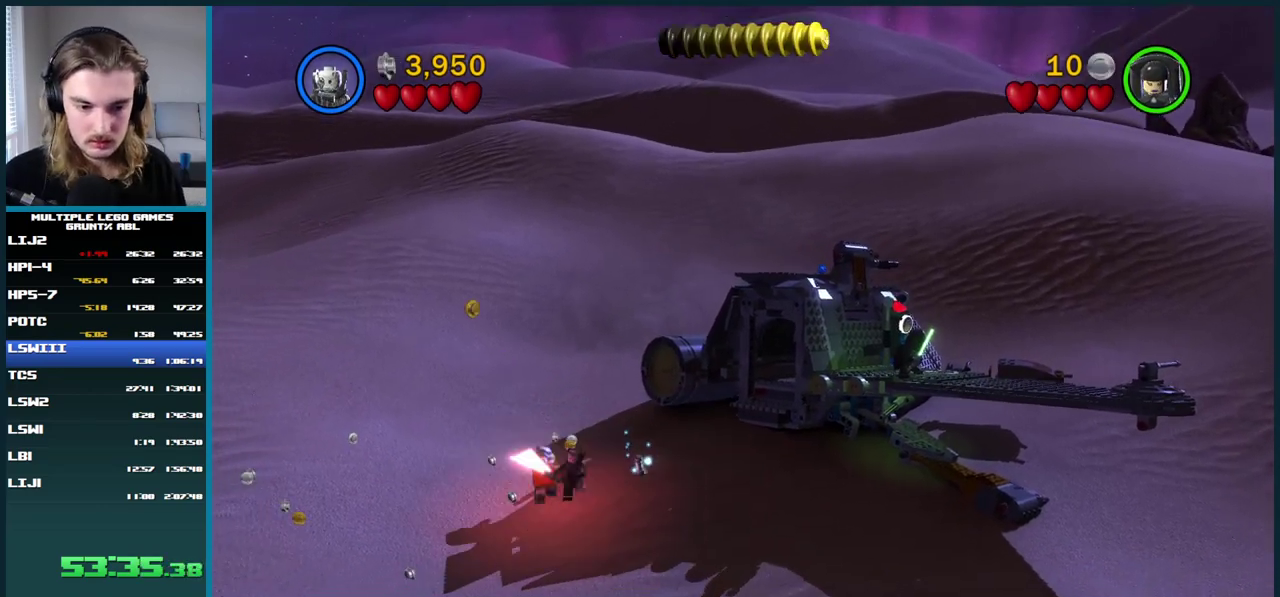
{"buttons": [], "left_stick": "center", "right_stick": "center", "events": [[317, "B", "down"], [400, "B", "up"]]}
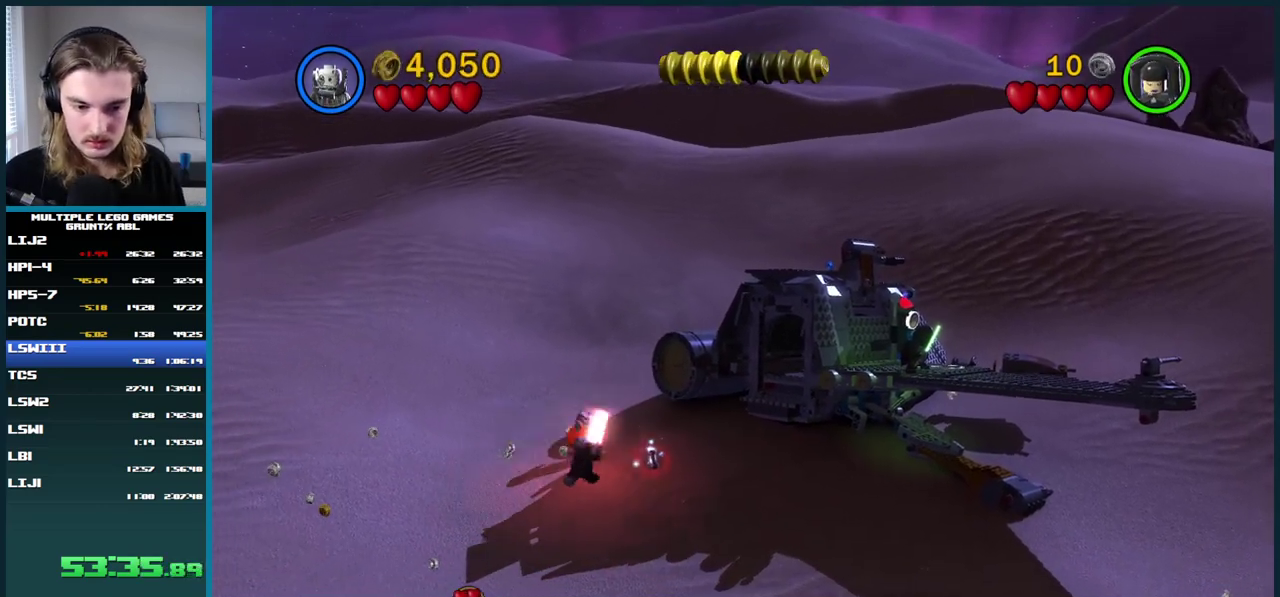
{"buttons": ["B"], "left_stick": "center", "right_stick": "center", "events": [[183, "B", "down"]]}
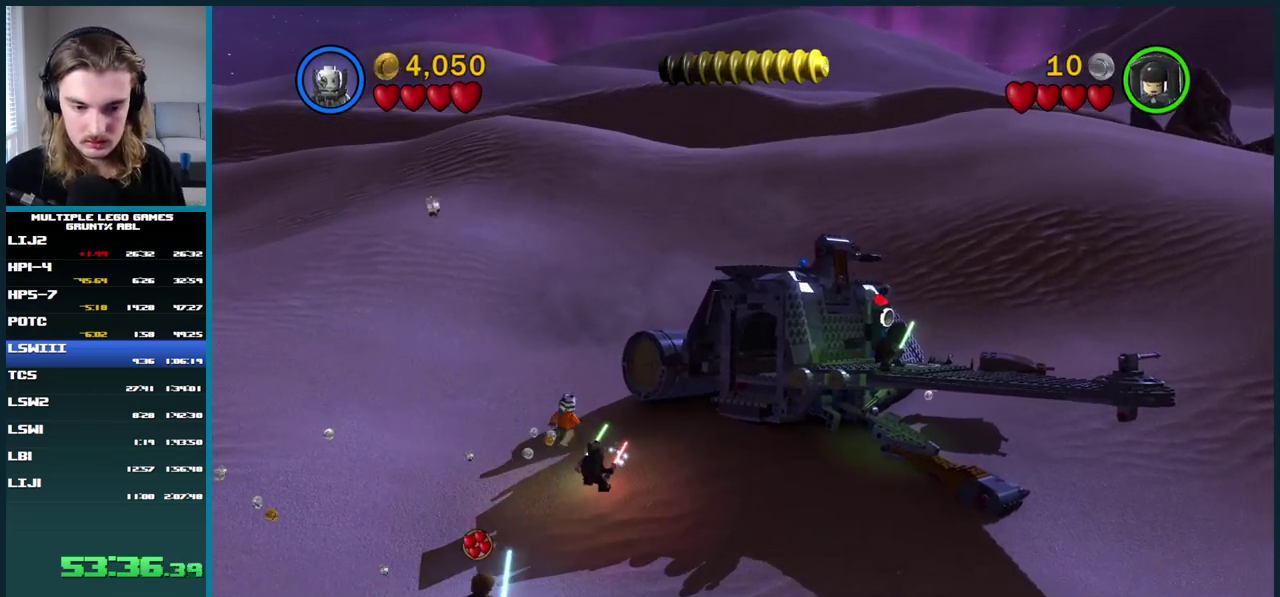
{"buttons": [], "left_stick": "center", "right_stick": "center", "events": [[150, "B", "up"]]}
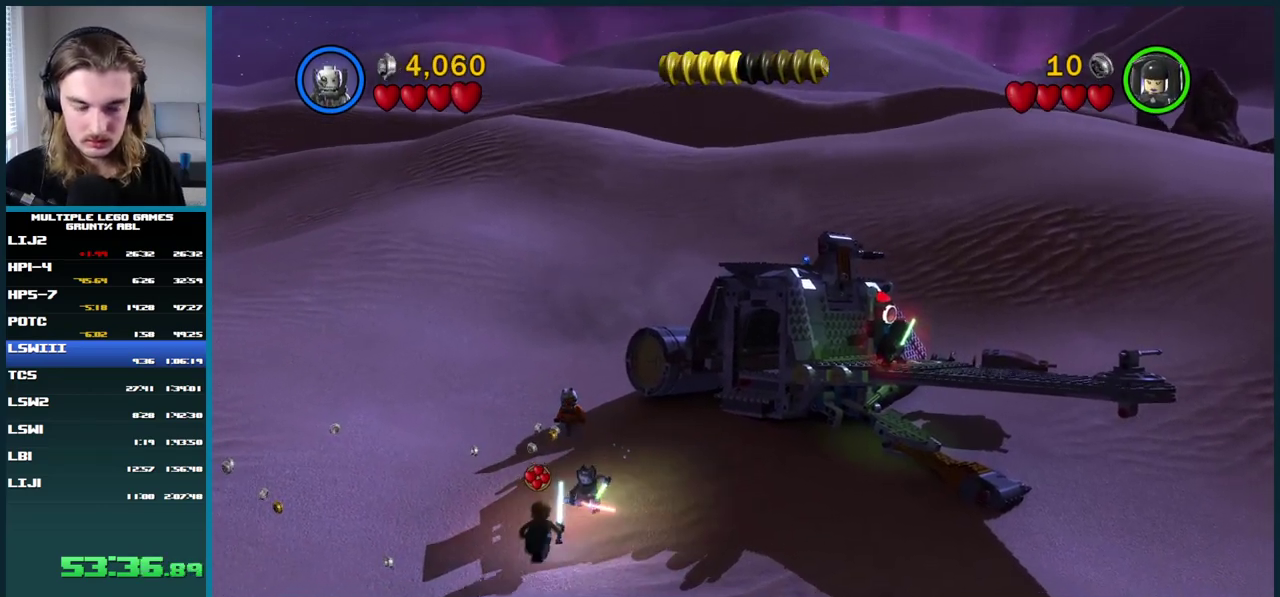
{"buttons": ["X"], "left_stick": "center", "right_stick": "center", "events": [[17, "X", "down"], [100, "X", "up"], [183, "X", "down"], [250, "X", "up"], [333, "X", "down"], [417, "X", "up"], [500, "X", "down"]]}
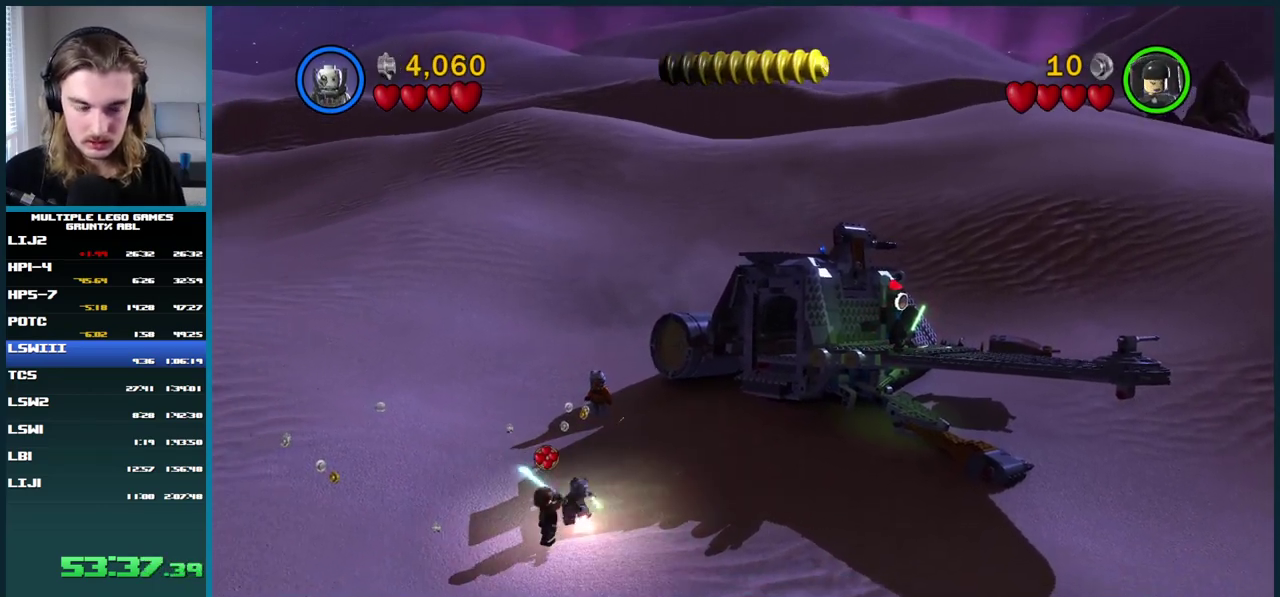
{"buttons": [], "left_stick": "center", "right_stick": "center", "events": [[83, "X", "up"], [167, "X", "down"], [283, "X", "up"], [350, "X", "down"], [467, "X", "up"]]}
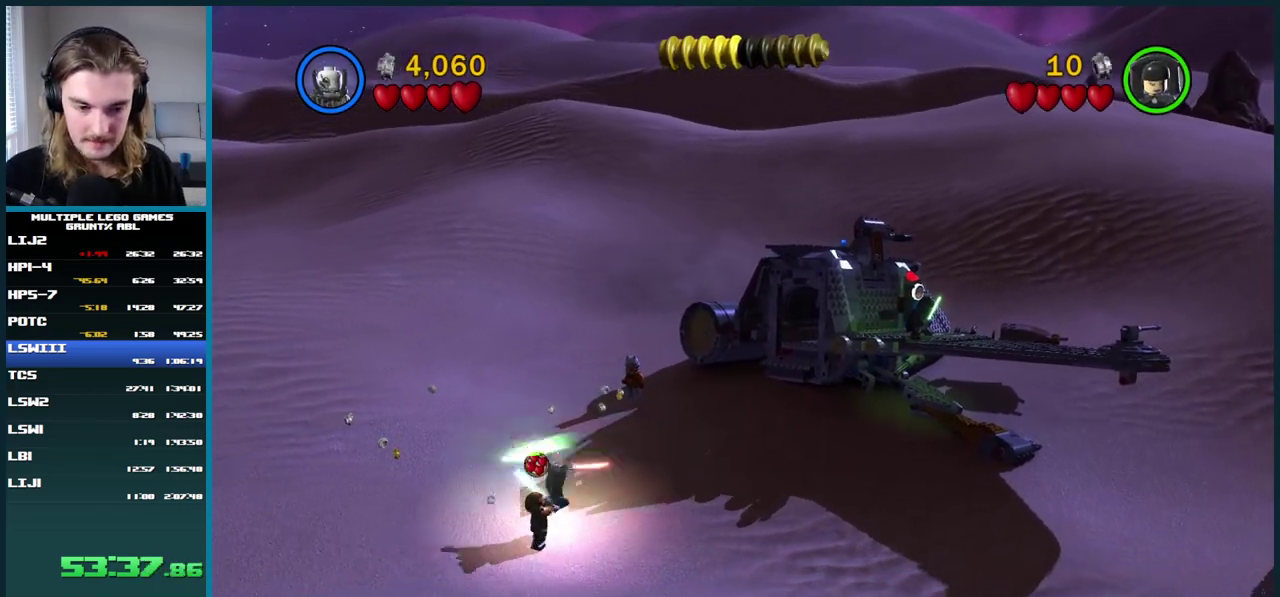
{"buttons": ["X"], "left_stick": "center", "right_stick": "center", "events": [[33, "X", "down"], [150, "X", "up"], [233, "X", "down"], [350, "X", "up"], [417, "X", "down"]]}
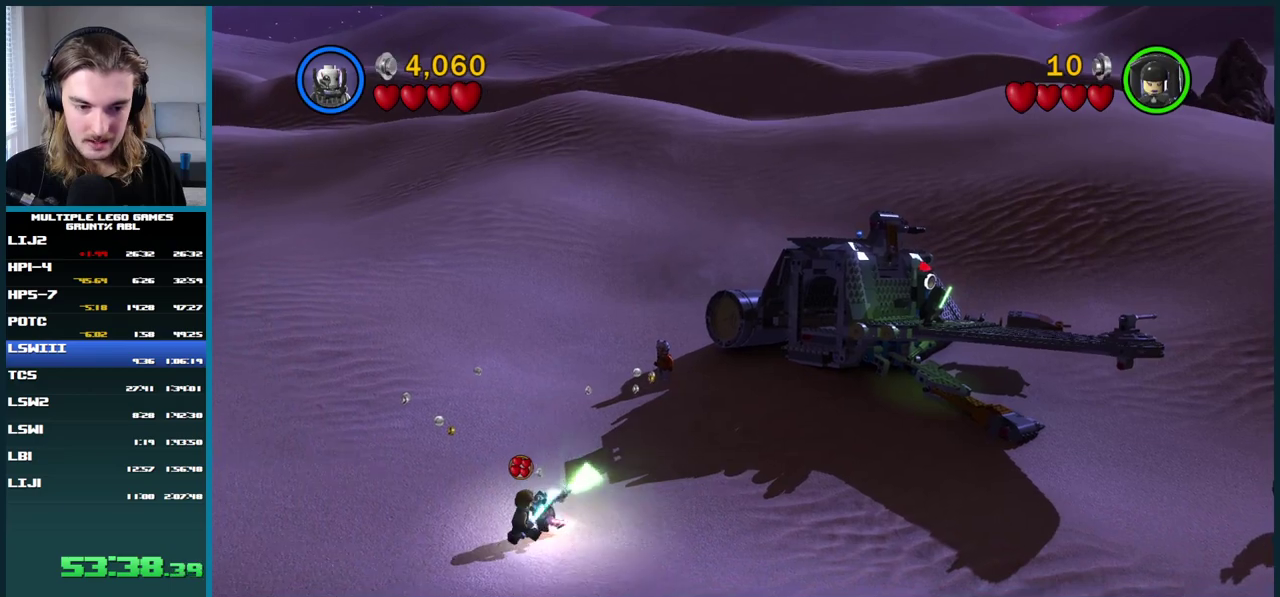
{"buttons": [], "left_stick": "center", "right_stick": "center", "events": [[233, "X", "up"], [300, "X", "down"], [400, "X", "up"]]}